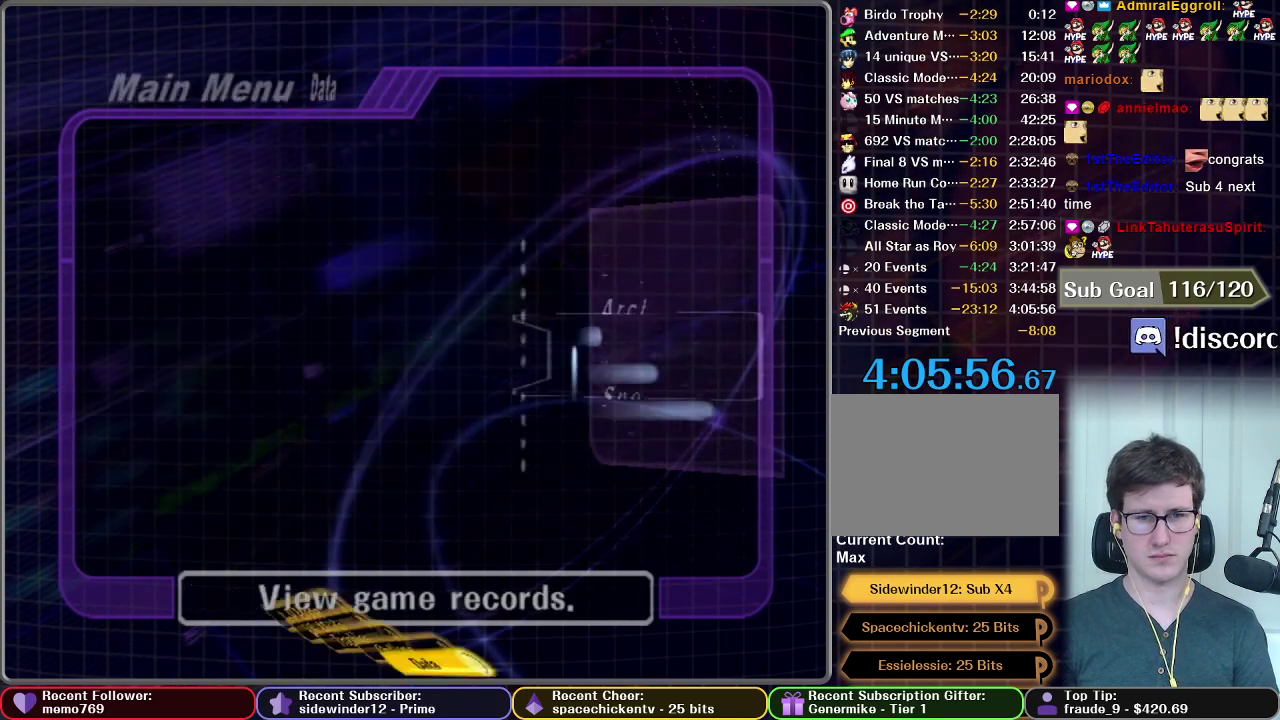
Gameplay with a controller (Nintendo layout); each line is a JSON object with the inputs held at the frame after it. "events" lists button and stick changes between this image and that frame as [ms after this image, input, new state], when the widget could be followed in between. This overlay highlights the sticks when they move; stick clicks (L3 R3) are not distinguishable. Not read: L3 R3.
{"buttons": [], "left_stick": "up", "right_stick": "center", "events": [[383, "left_stick", "up"]]}
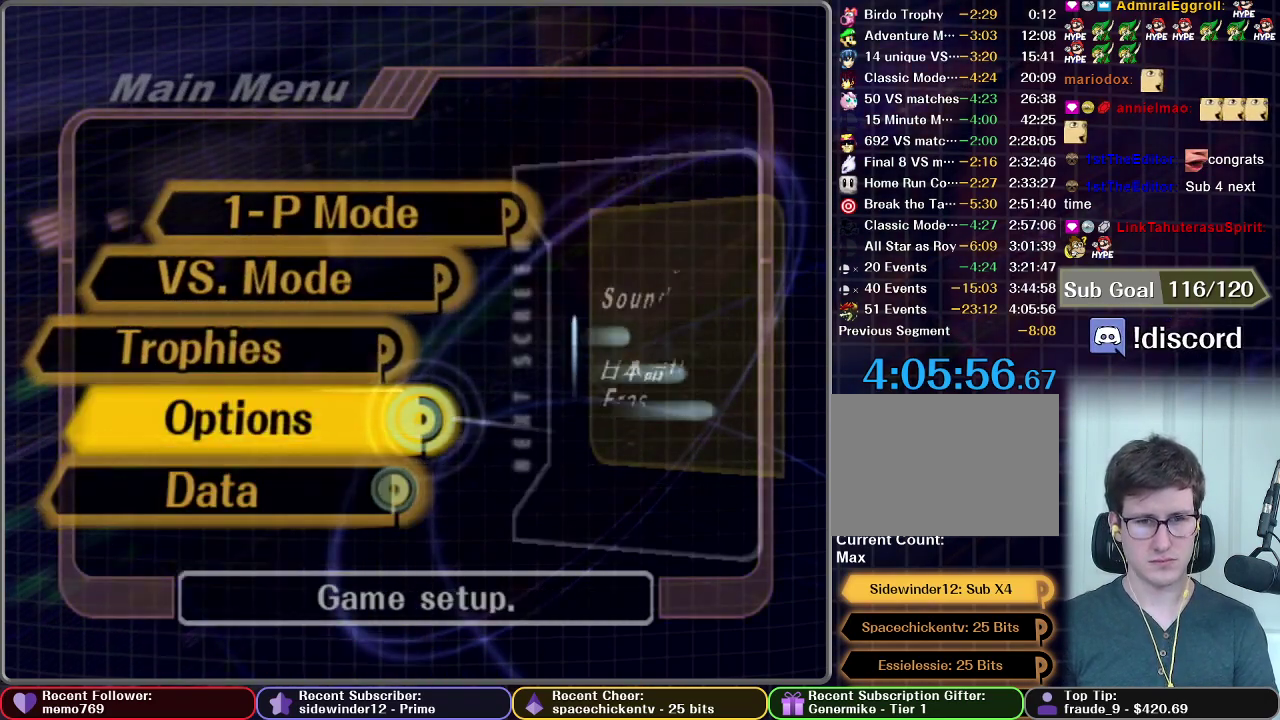
{"buttons": [], "left_stick": "center", "right_stick": "center", "events": [[17, "left_stick", "center"], [67, "left_stick", "up"], [184, "left_stick", "center"], [234, "left_stick", "up"], [367, "left_stick", "center"]]}
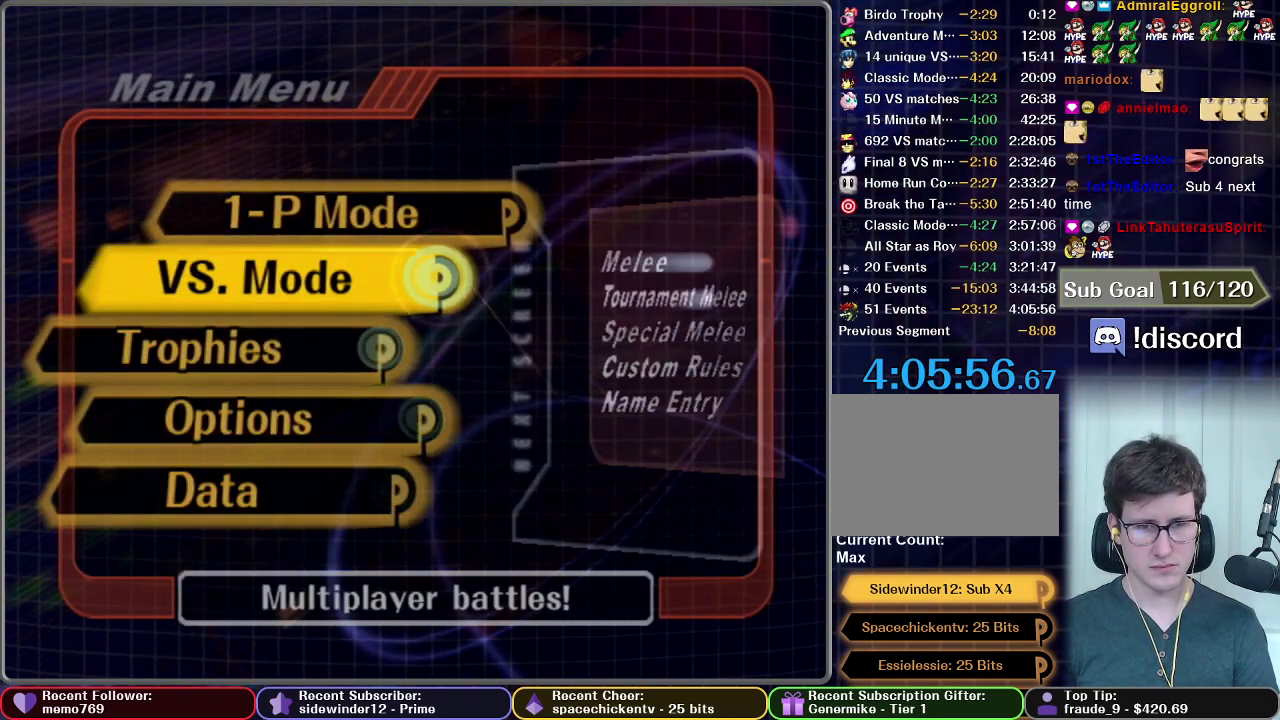
{"buttons": [], "left_stick": "center", "right_stick": "center", "events": []}
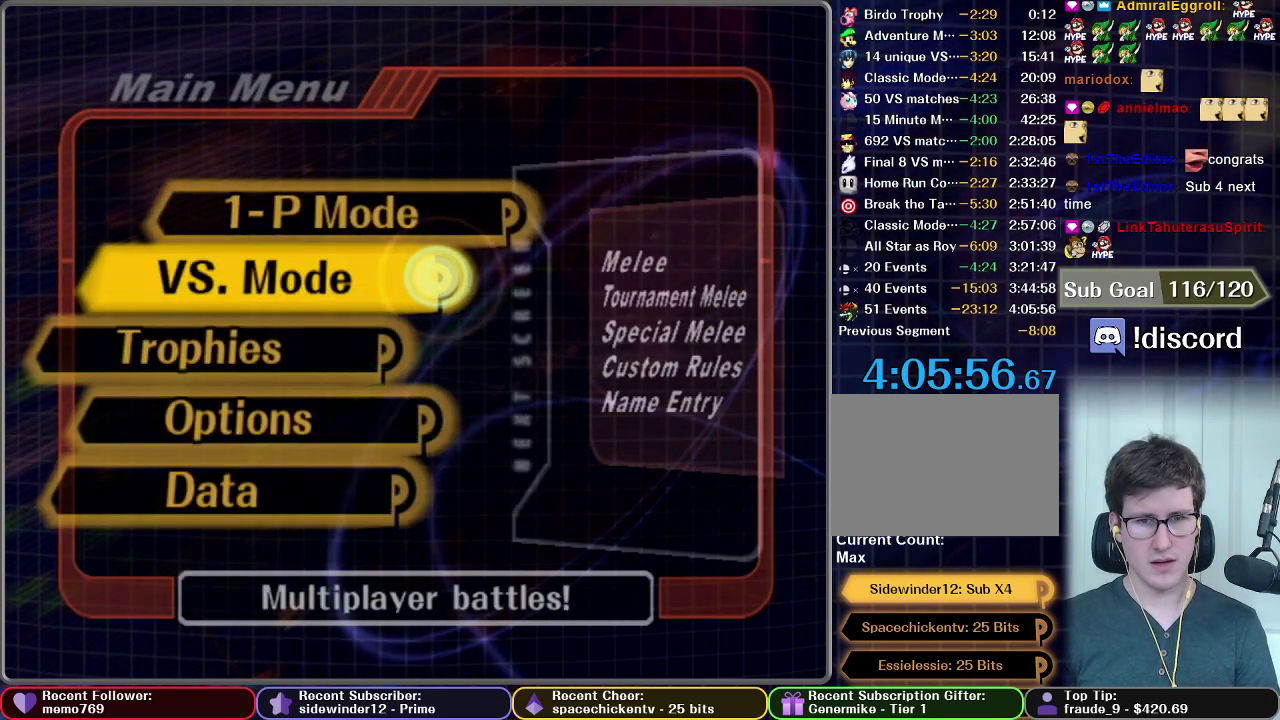
{"buttons": [], "left_stick": "center", "right_stick": "center", "events": [[134, "A", "down"], [184, "A", "up"]]}
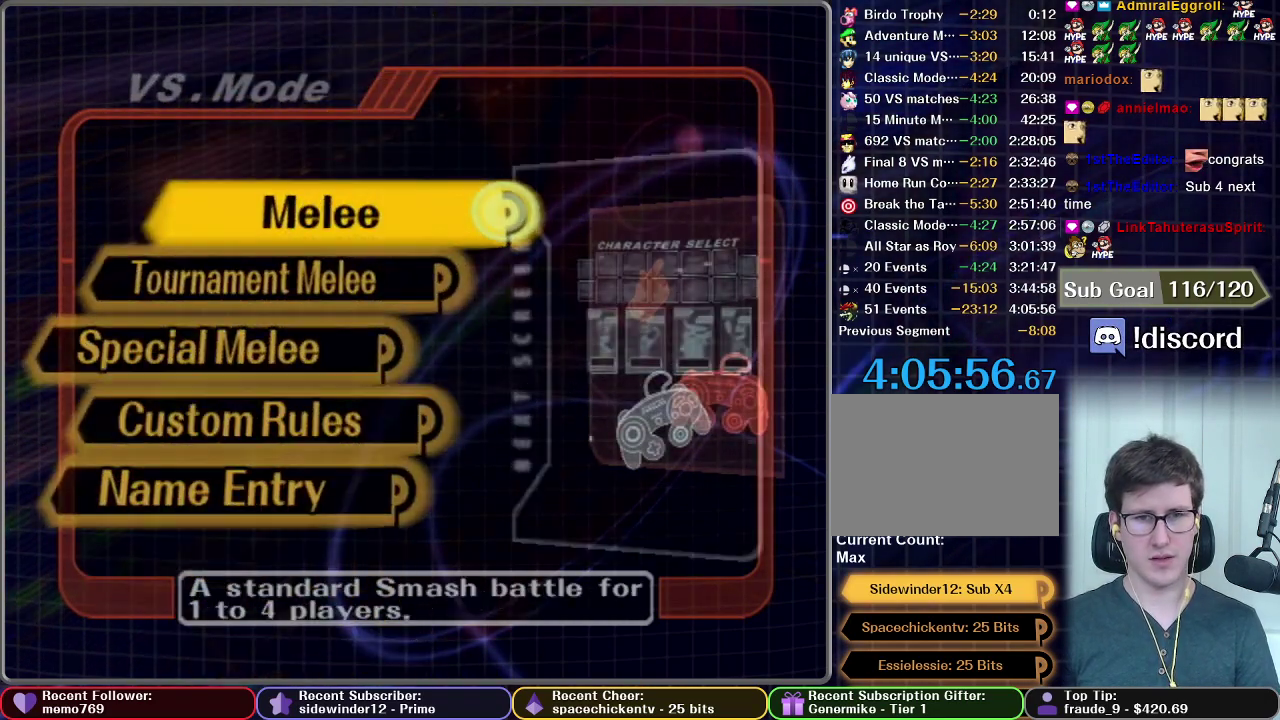
{"buttons": ["A"], "left_stick": "center", "right_stick": "center", "events": [[467, "A", "down"]]}
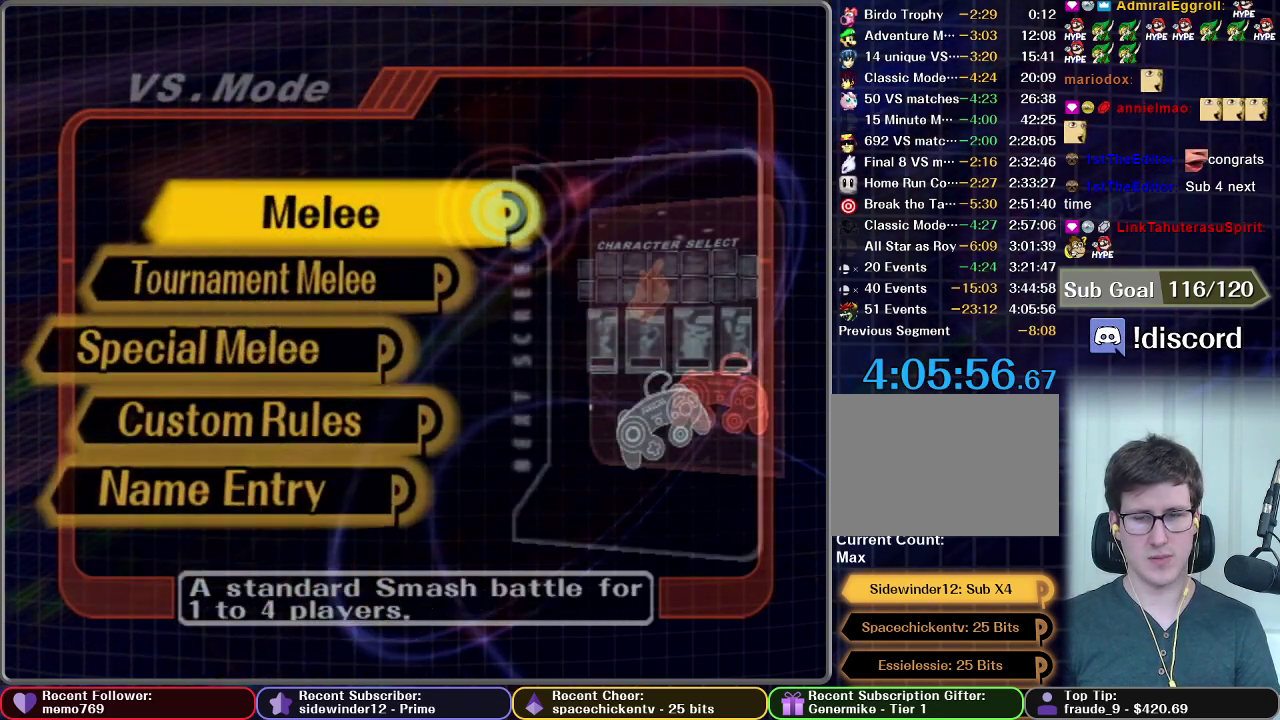
{"buttons": [], "left_stick": "center", "right_stick": "center", "events": [[50, "A", "up"]]}
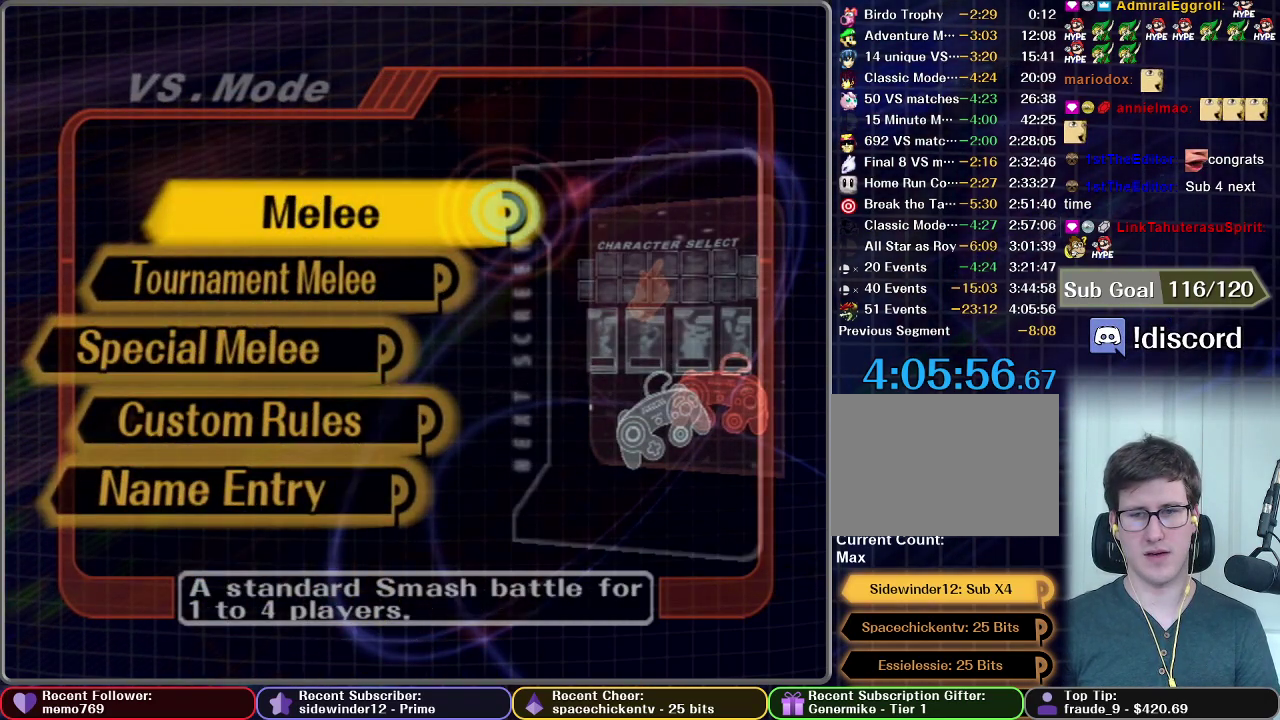
{"buttons": [], "left_stick": "center", "right_stick": "center", "events": []}
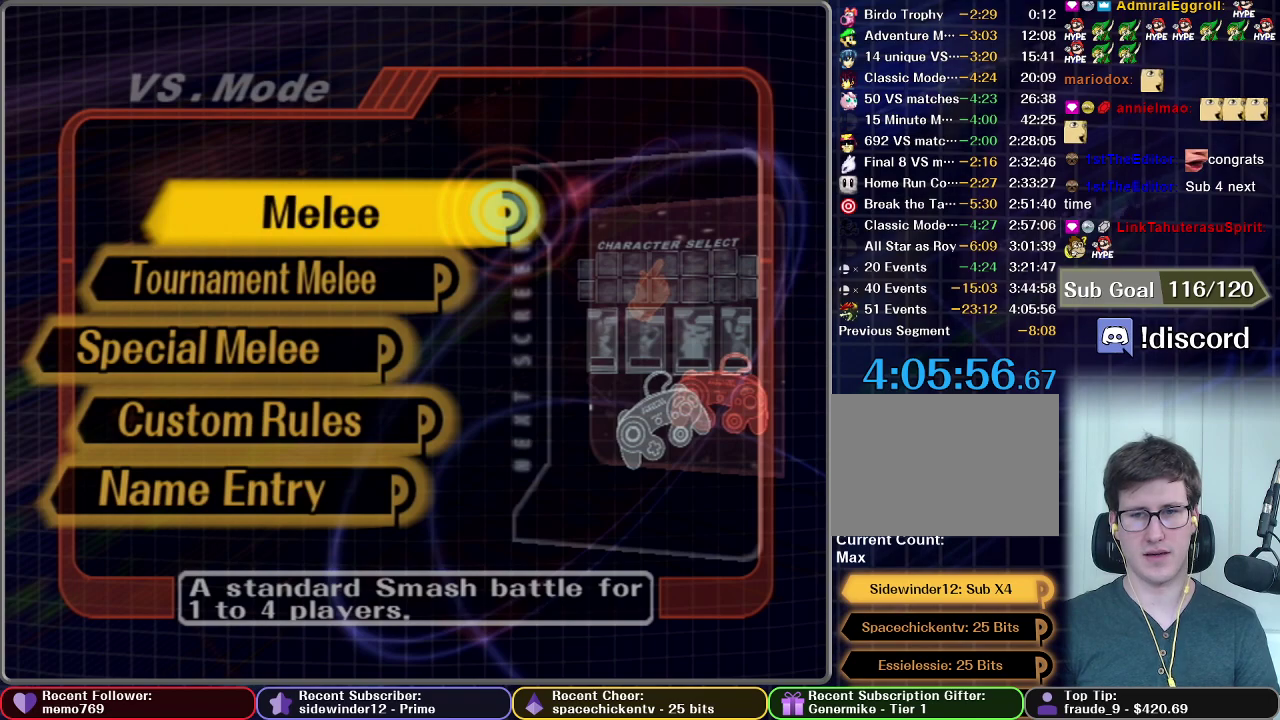
{"buttons": [], "left_stick": "center", "right_stick": "center", "events": []}
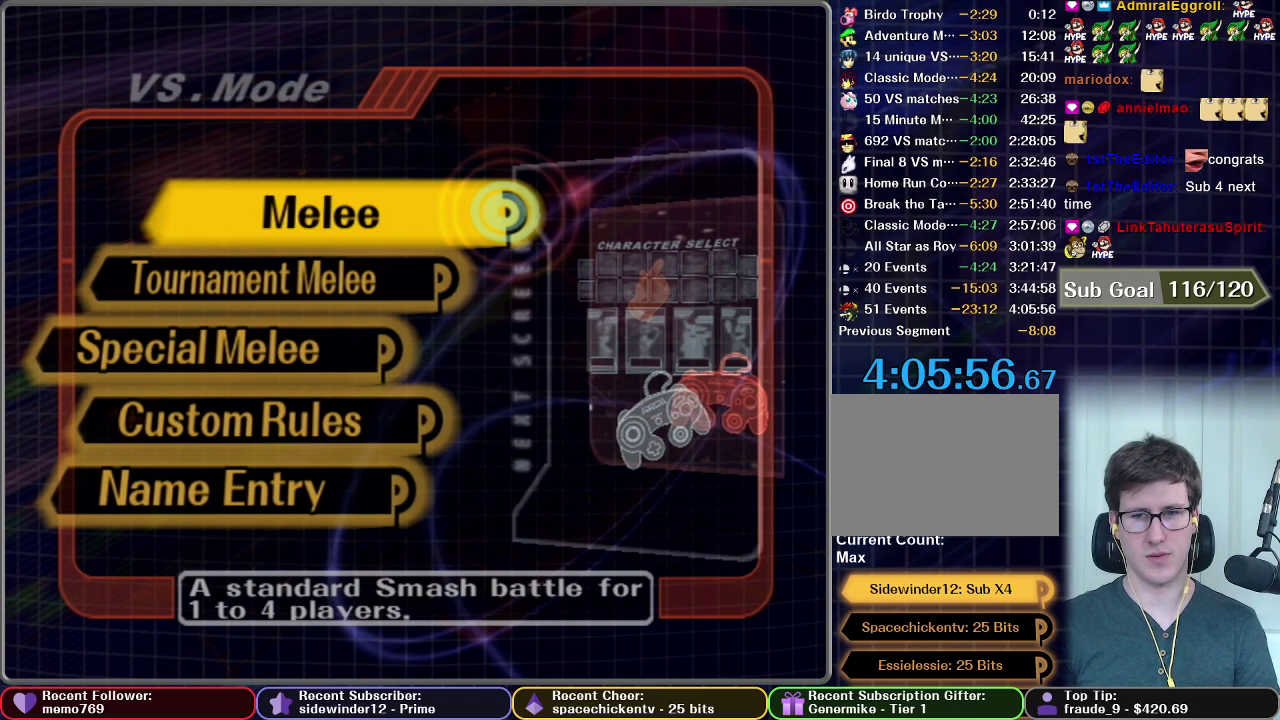
{"buttons": [], "left_stick": "center", "right_stick": "center", "events": []}
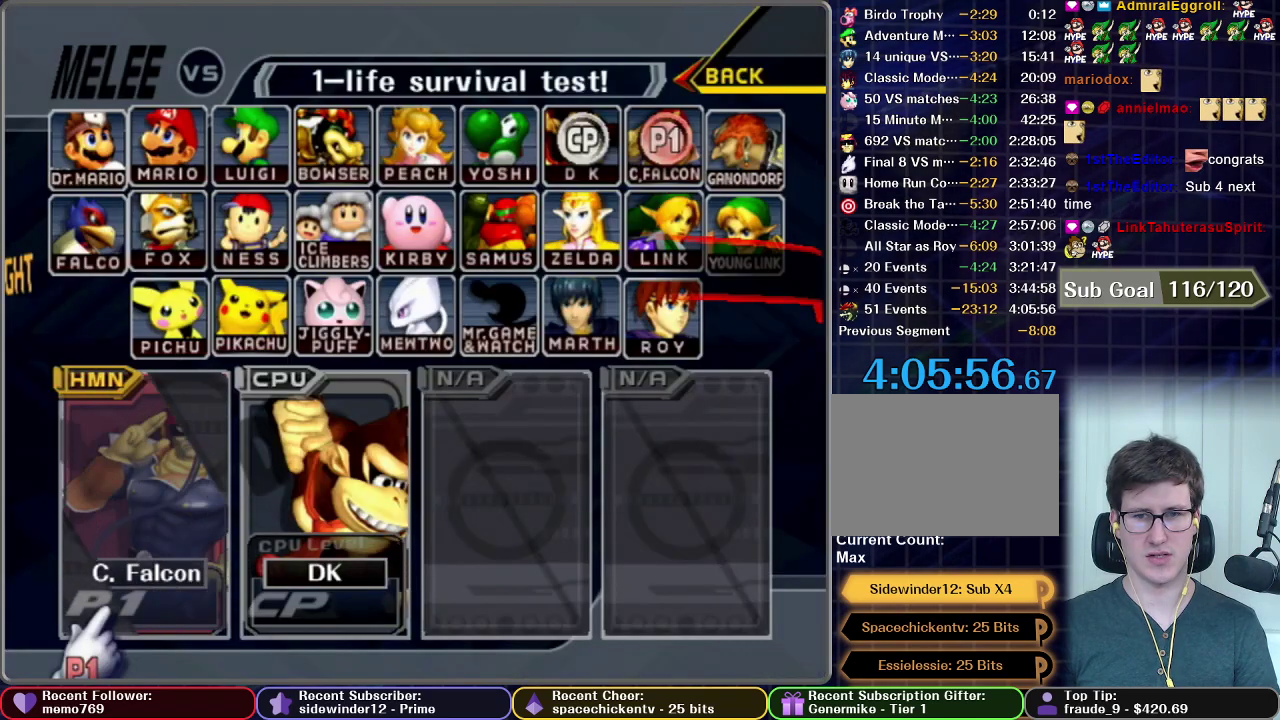
{"buttons": [], "left_stick": "up-right", "right_stick": "center", "events": [[284, "left_stick", "up-right"]]}
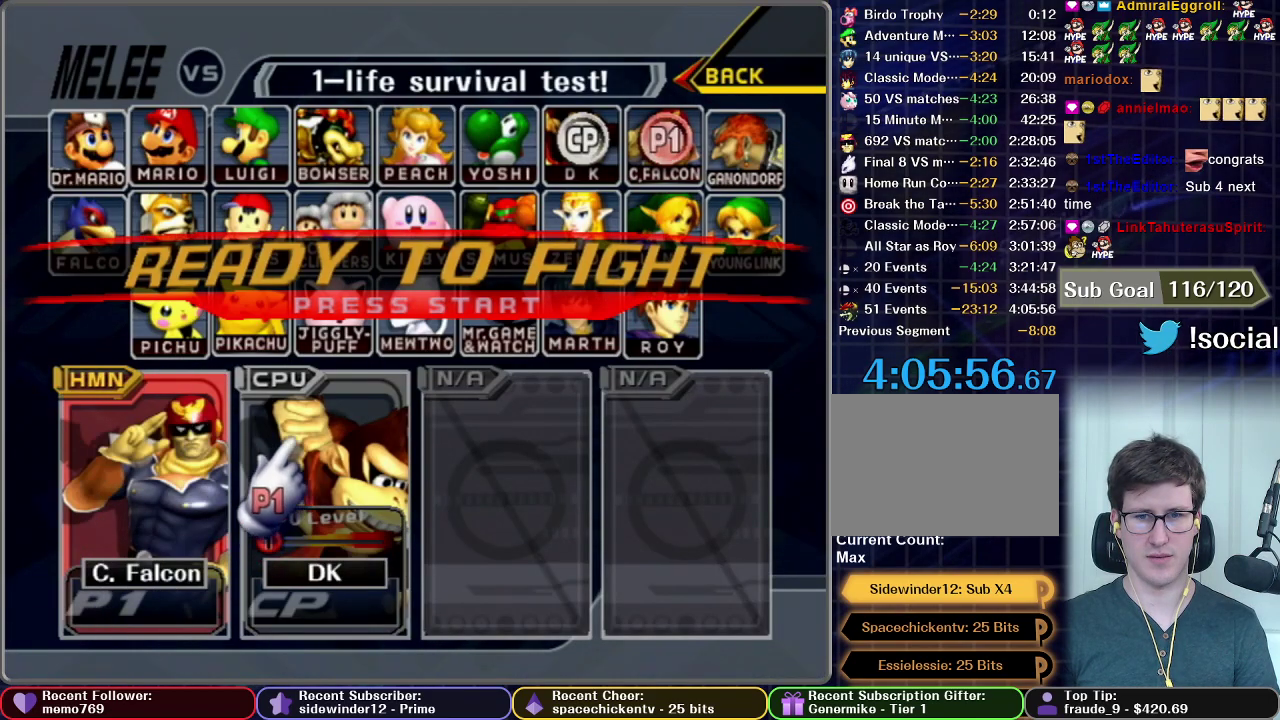
{"buttons": [], "left_stick": "up-right", "right_stick": "center", "events": []}
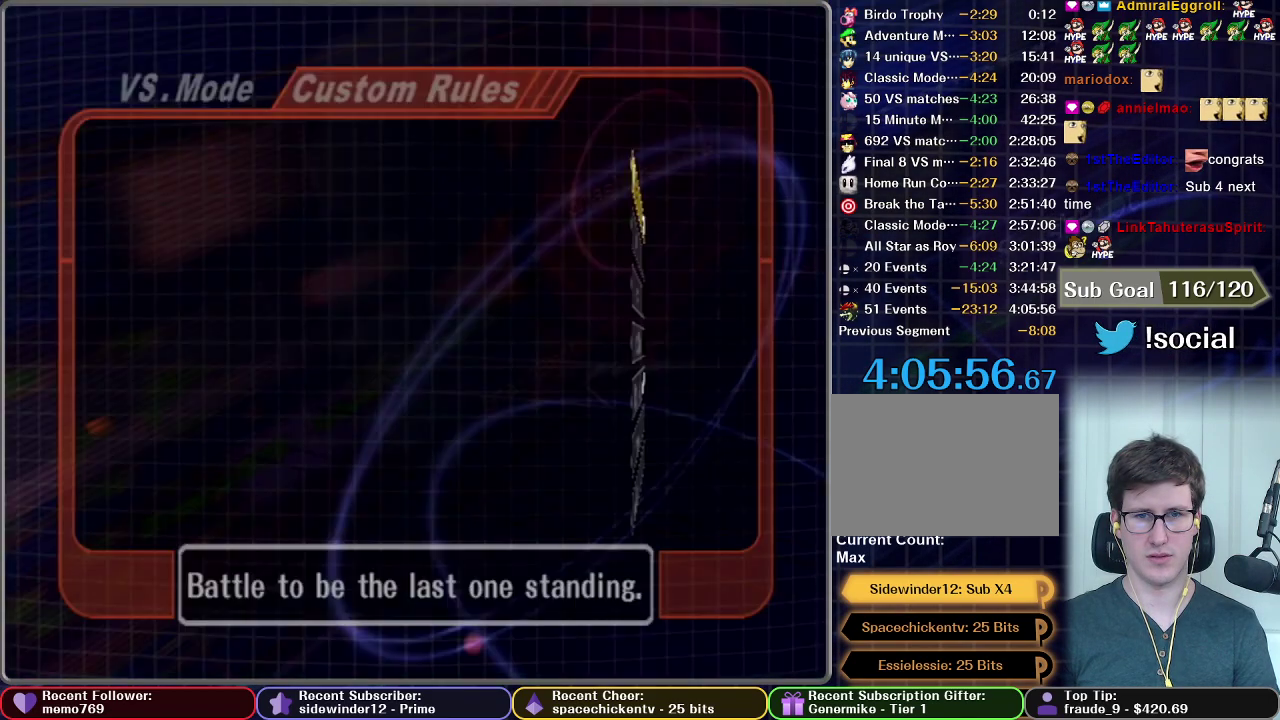
{"buttons": [], "left_stick": "center", "right_stick": "center", "events": [[17, "A", "down"], [134, "A", "up"], [134, "left_stick", "center"], [317, "left_stick", "up"], [501, "left_stick", "center"]]}
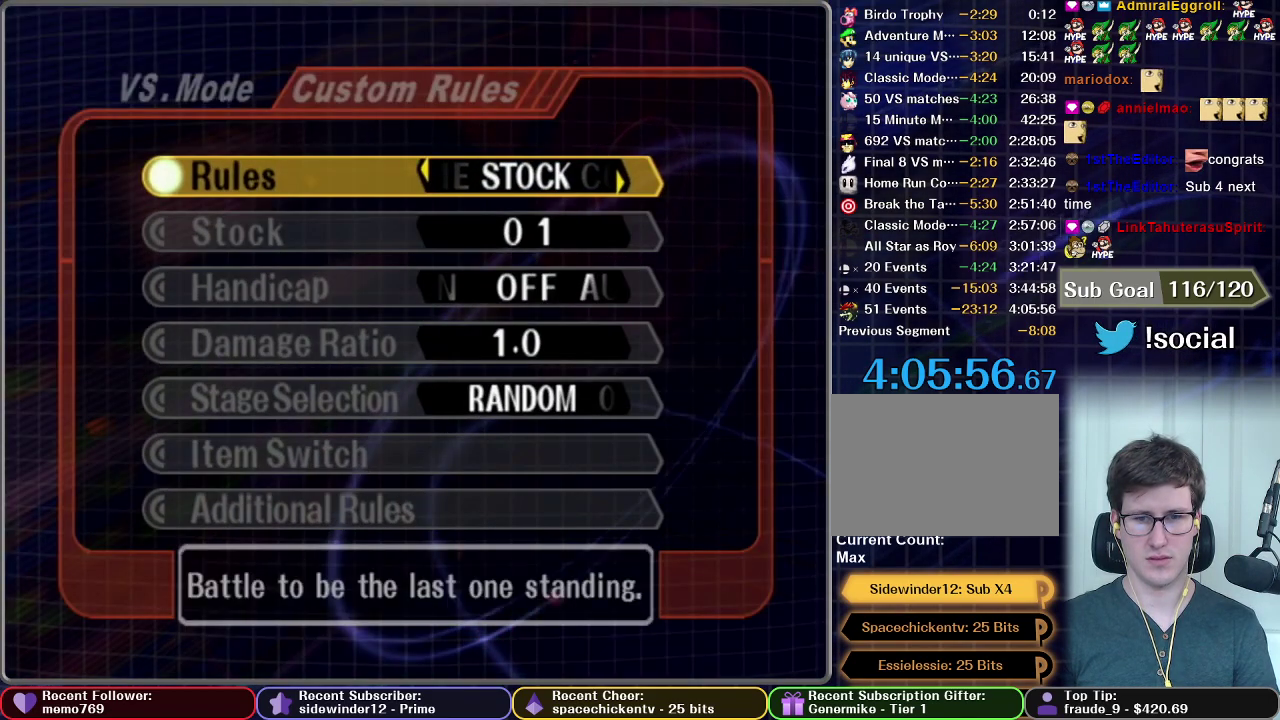
{"buttons": ["A"], "left_stick": "center", "right_stick": "center", "events": [[150, "left_stick", "up"], [317, "left_stick", "center"], [467, "A", "down"]]}
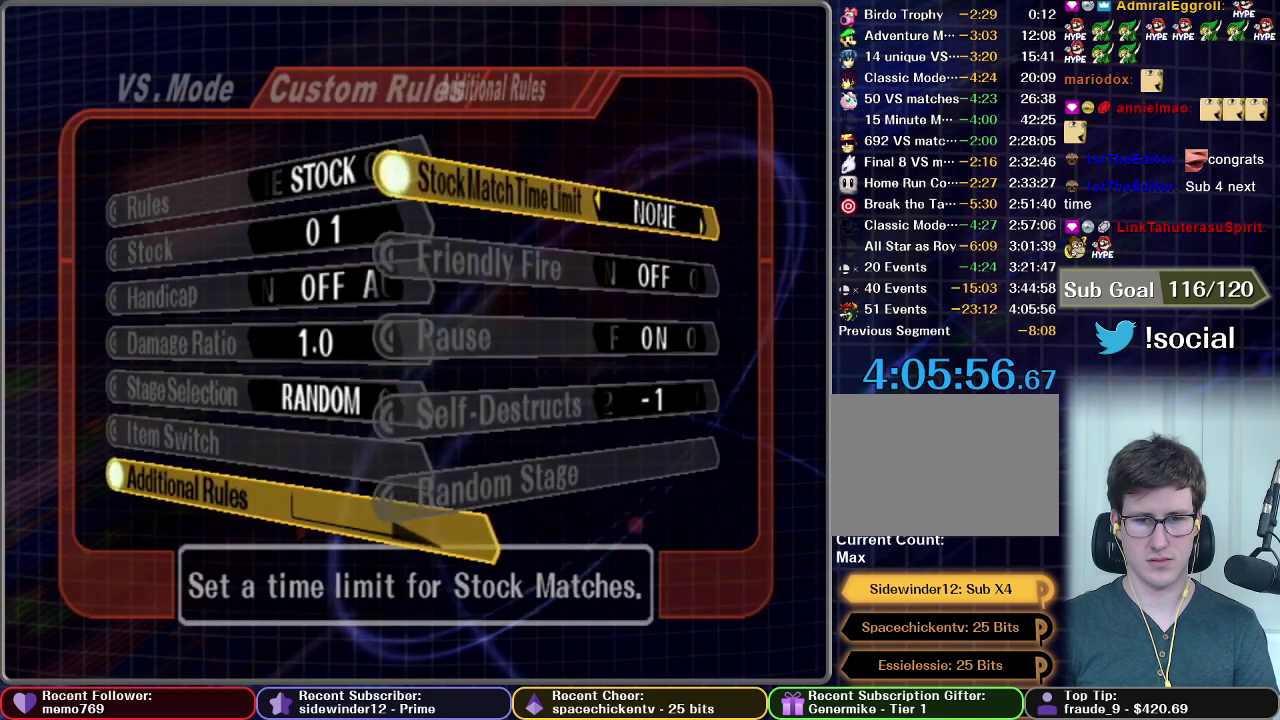
{"buttons": [], "left_stick": "center", "right_stick": "center", "events": [[67, "A", "up"]]}
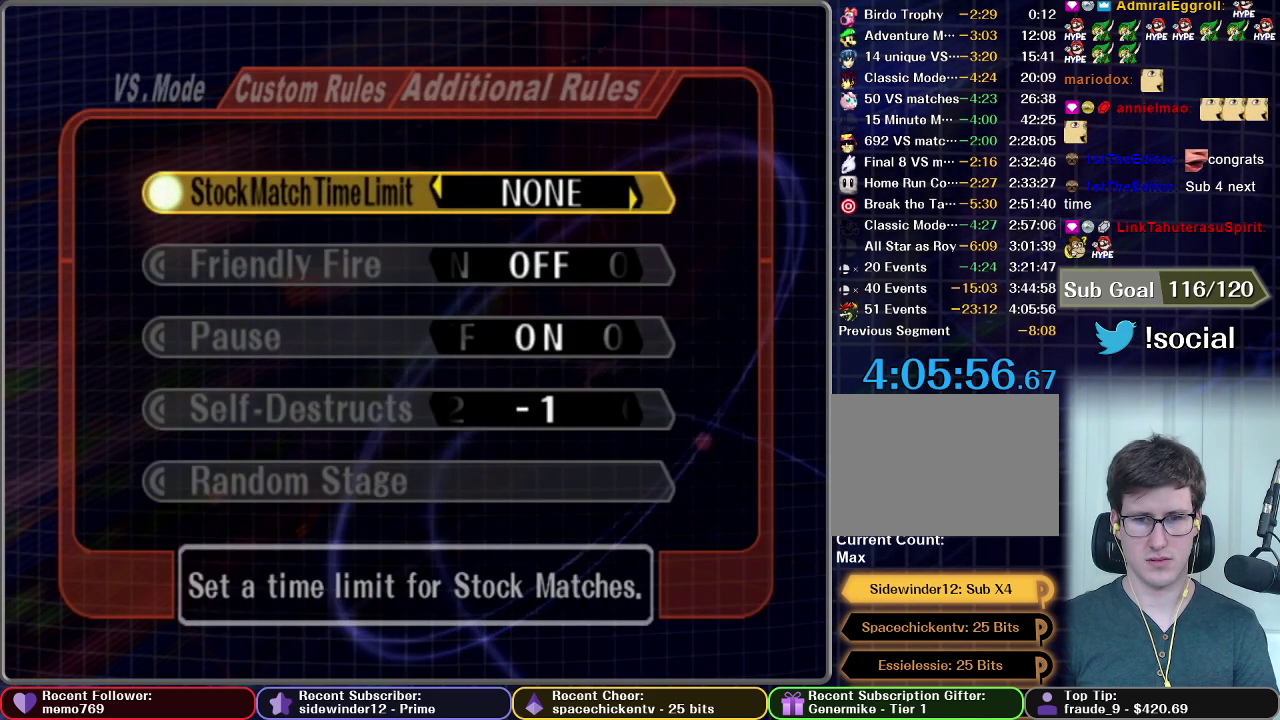
{"buttons": [], "left_stick": "center", "right_stick": "center", "events": [[133, "left_stick", "up"], [334, "left_stick", "center"]]}
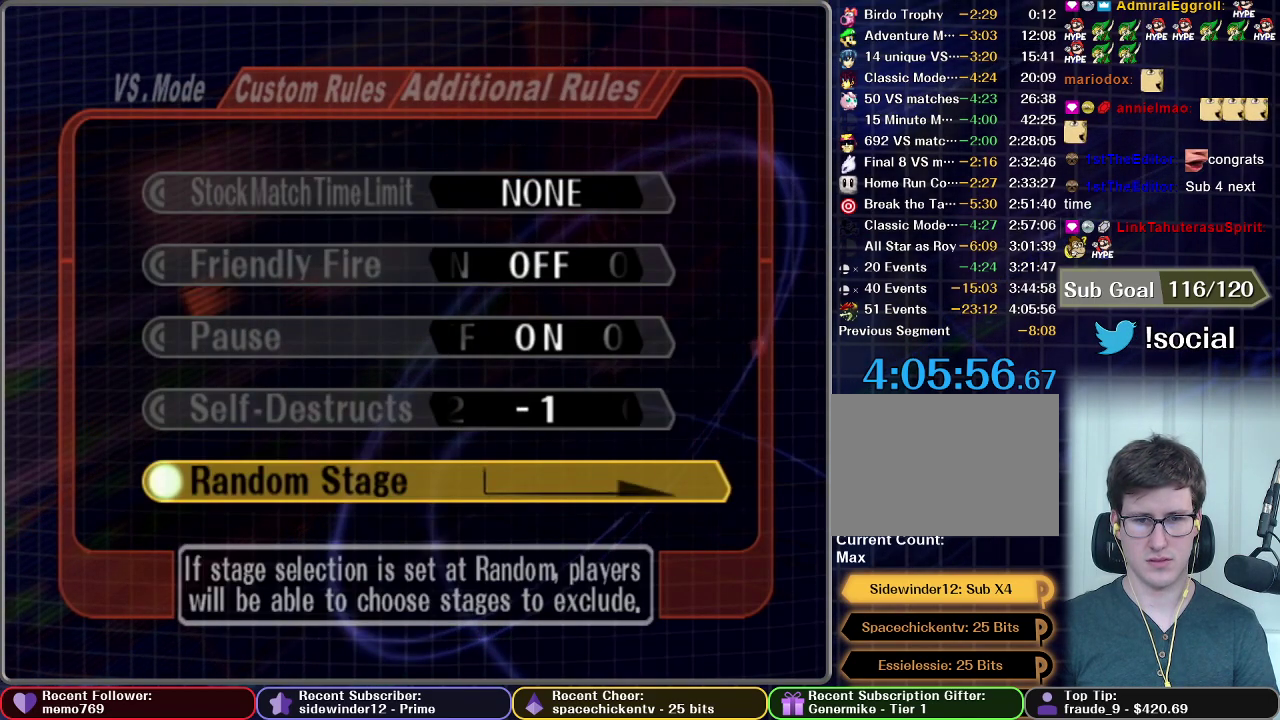
{"buttons": [], "left_stick": "center", "right_stick": "center", "events": [[117, "A", "down"], [184, "A", "up"]]}
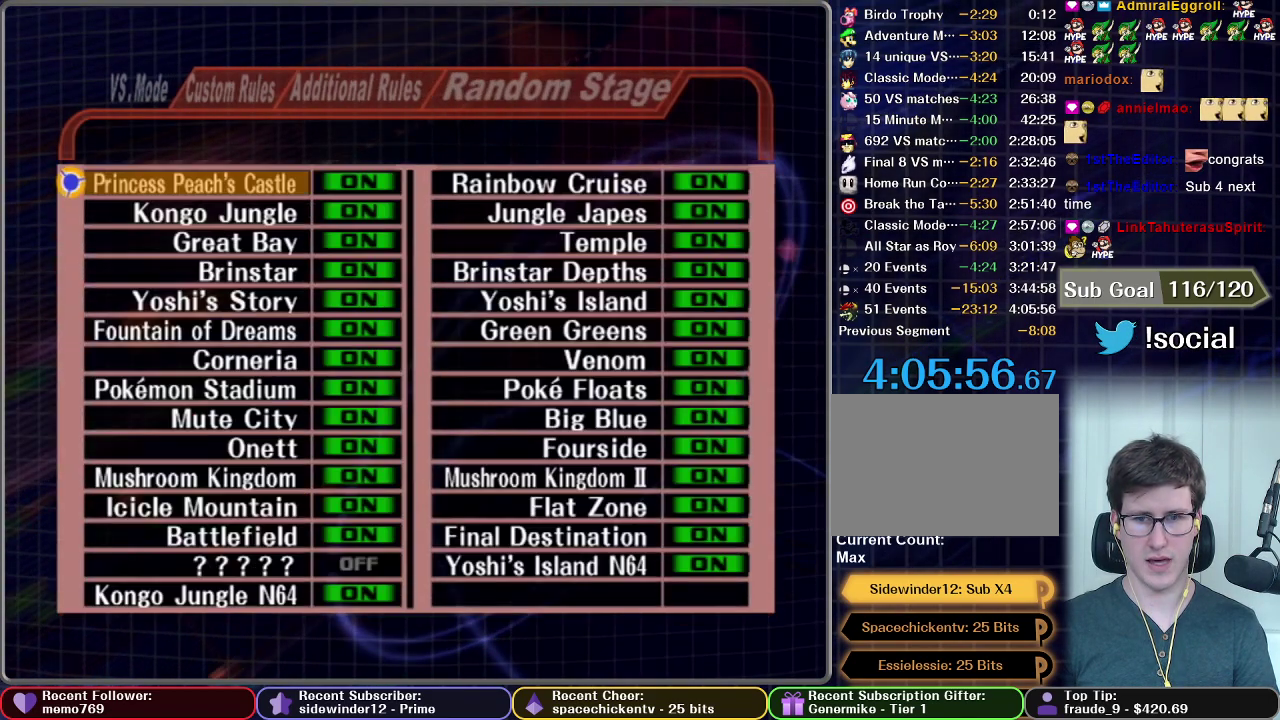
{"buttons": [], "left_stick": "center", "right_stick": "center", "events": []}
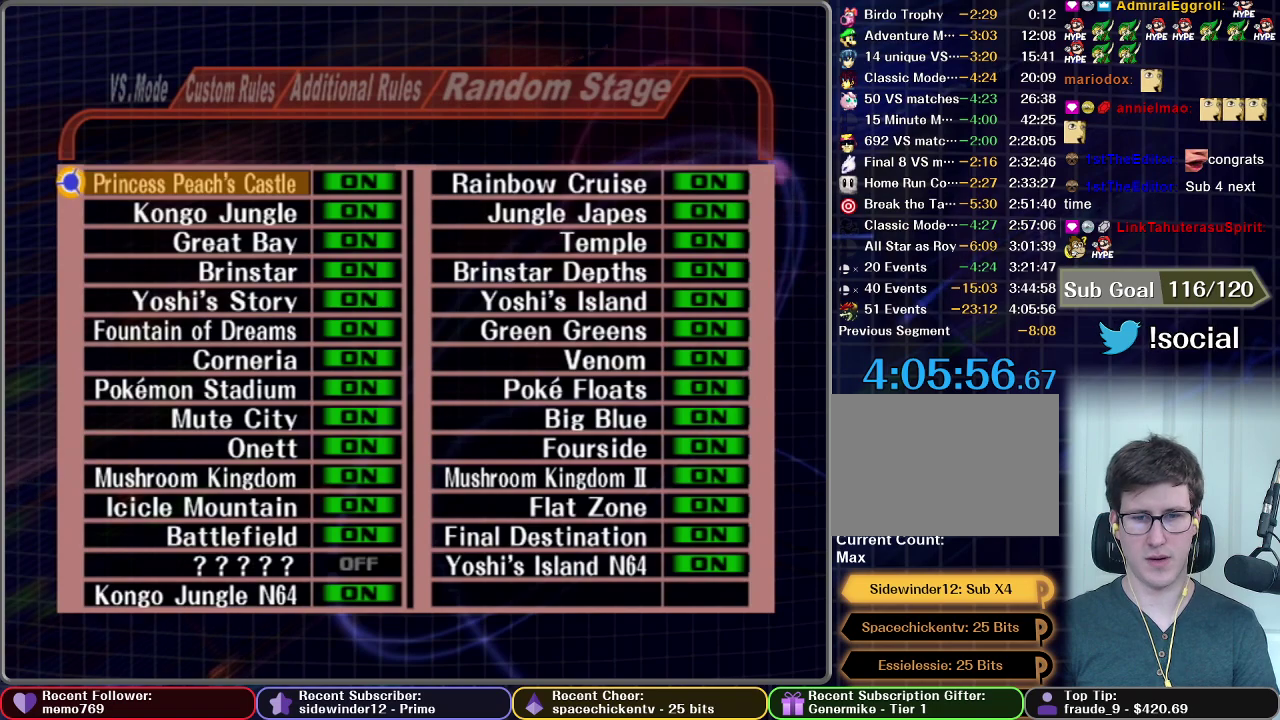
{"buttons": [], "left_stick": "center", "right_stick": "center", "events": []}
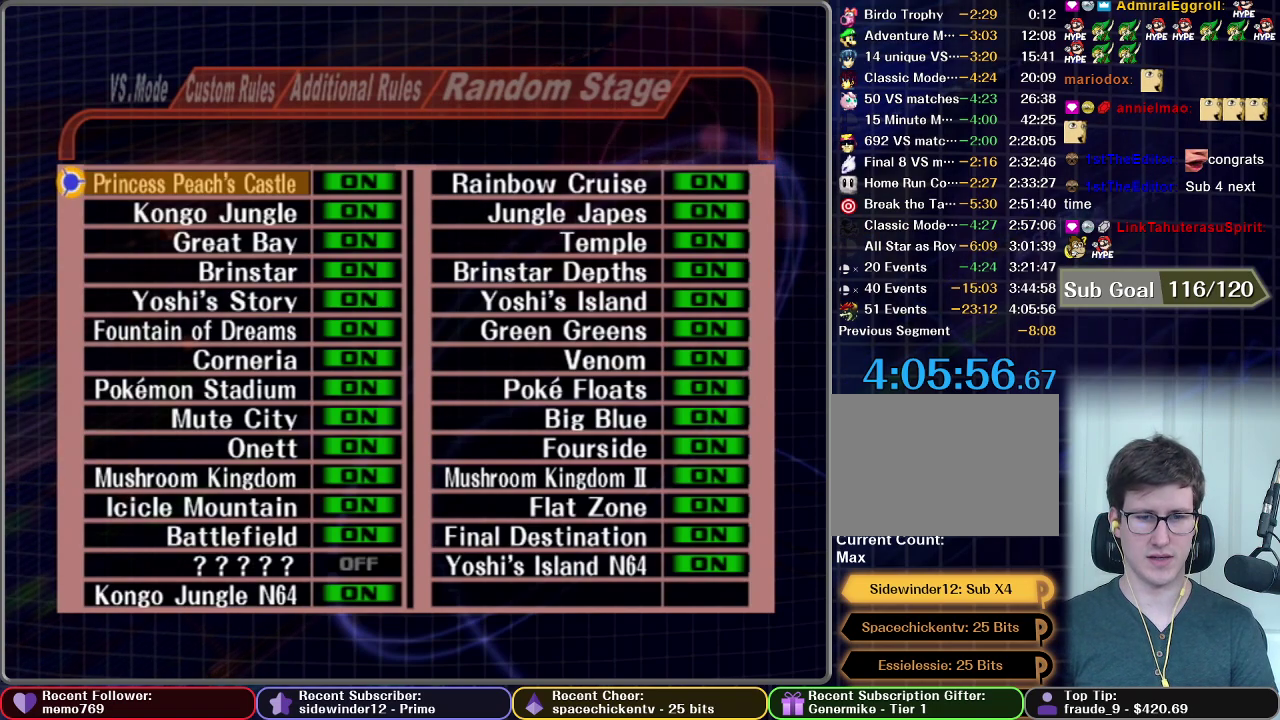
{"buttons": [], "left_stick": "down", "right_stick": "center", "events": [[300, "left_stick", "down"]]}
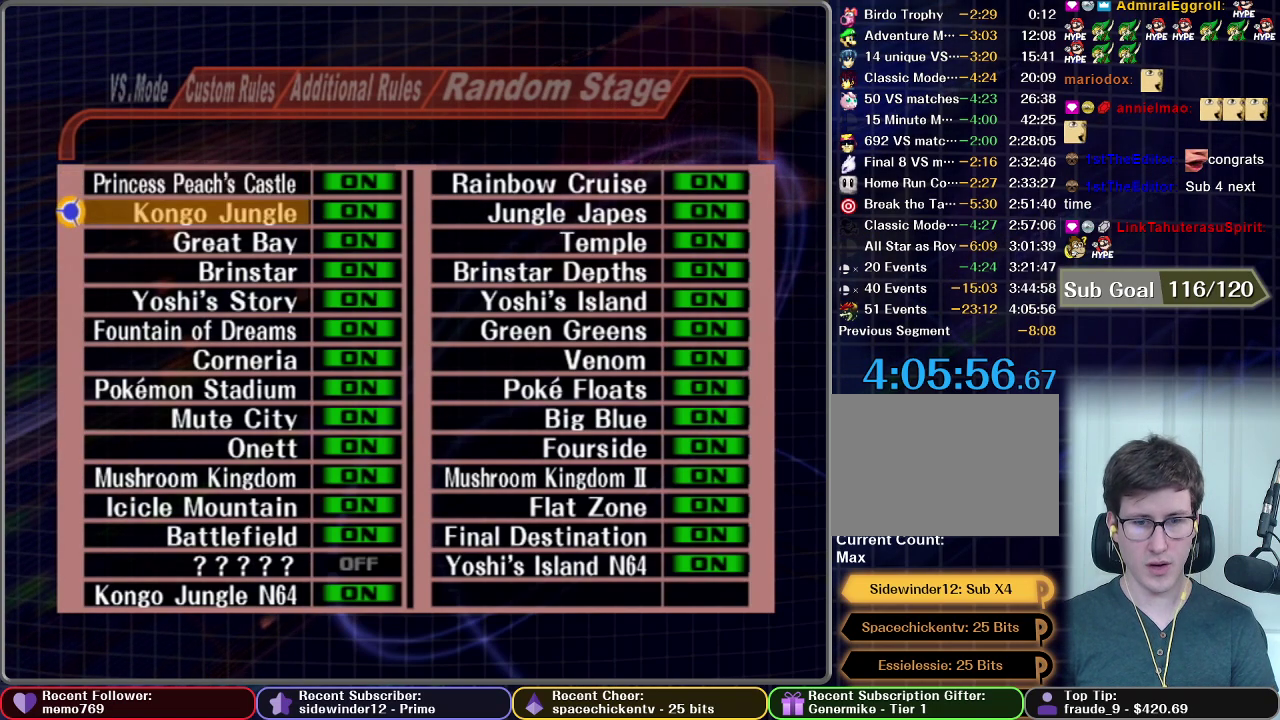
{"buttons": [], "left_stick": "down", "right_stick": "center", "events": []}
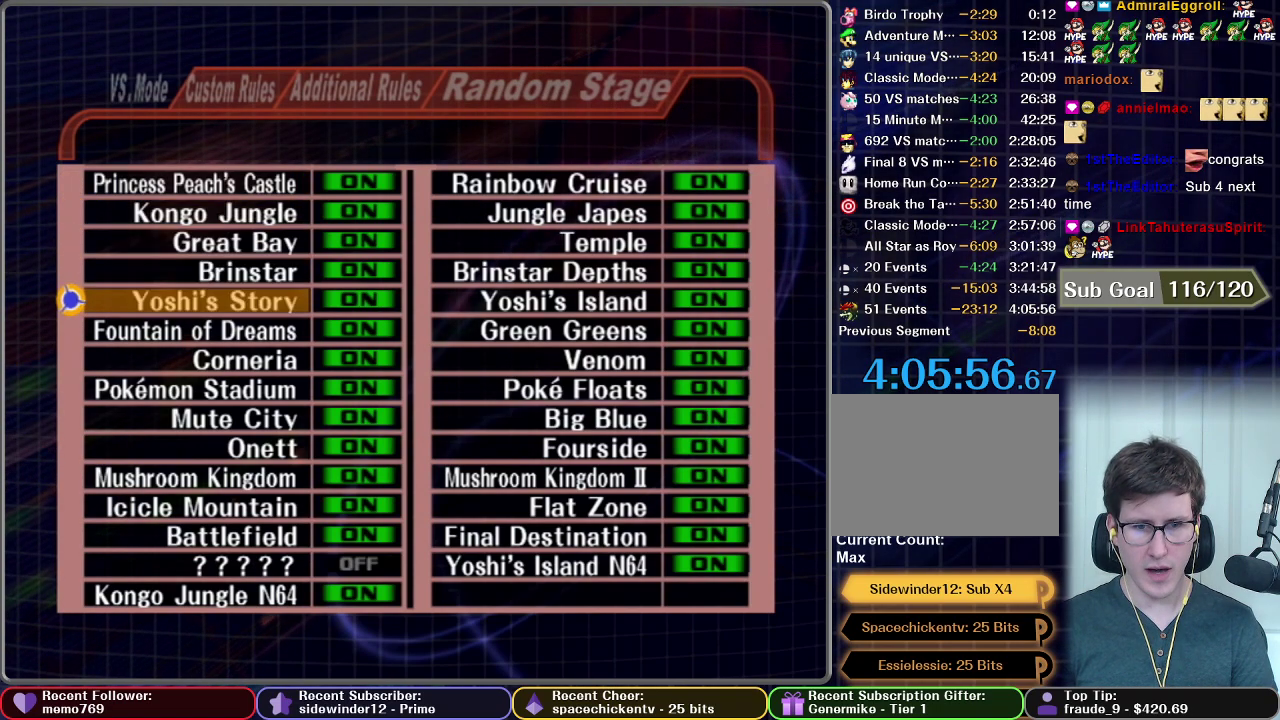
{"buttons": [], "left_stick": "down", "right_stick": "center", "events": []}
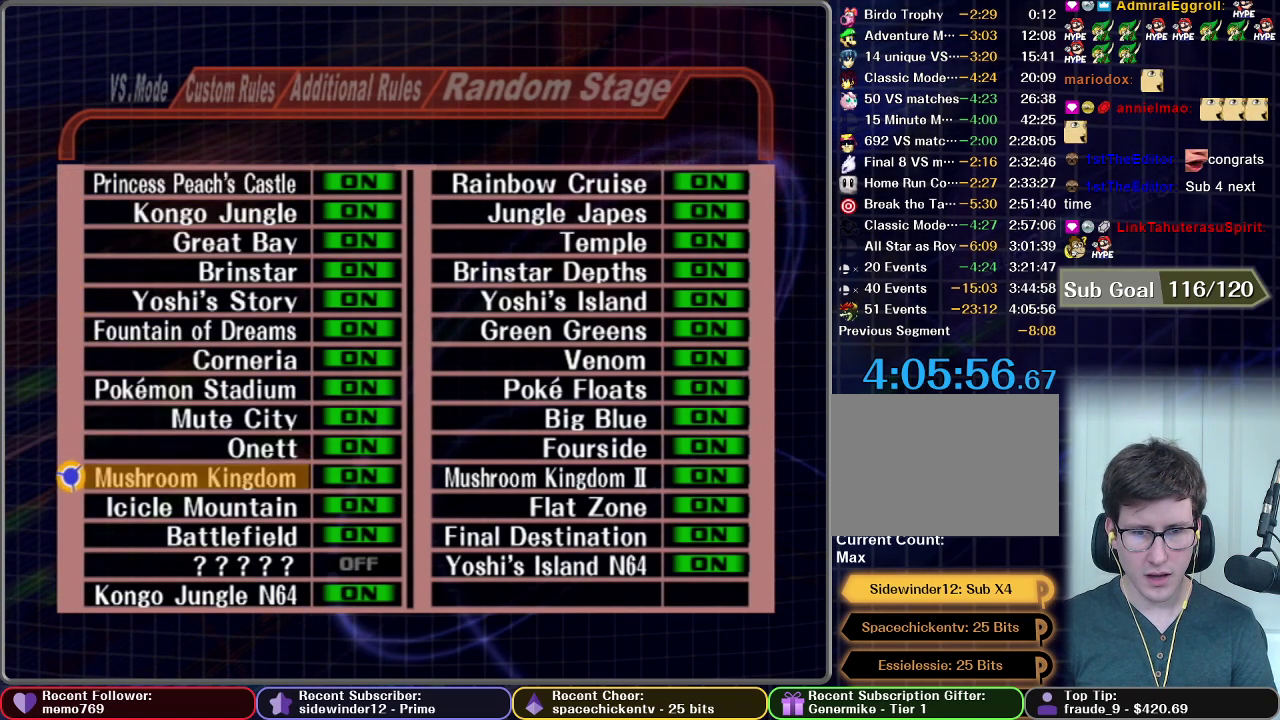
{"buttons": [], "left_stick": "down", "right_stick": "center", "events": [[201, "left_stick", "center"], [451, "left_stick", "down"]]}